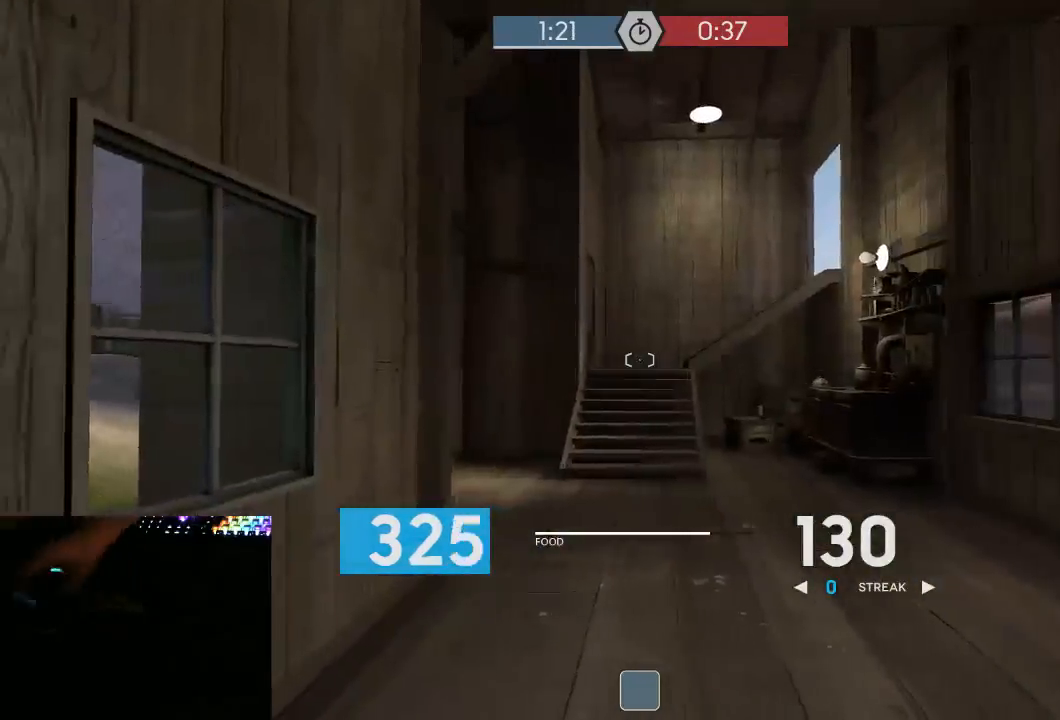
Gameplay with keyboard and mouse; each line is a JSON object with the keys and mouse buttons held at the frame after it. "events" lists presses ("down") and releases ("up") of "1", "2", "3", "4", "5", "a", "alt", "c", "ctrl", "d", "e", "f", "q", "r", "s", "shift", "space", "tab", "v", "w", "x", "z", "mouse_left", "mouse_middle", "mouse_right", "mouse_mb5", "mouse_wheel_up" and "mouse_wheel_down" between this image and that frame as [ms after this image, input, new state], when the widget could be followed in between. "mouse_left", "mouse_middle", "mouse_right", "mouse_mb5", "mouse_wheel_up", "mouse_wheel_down" = the "left", "middle", "right", "mb5", "wheel_up", "wheel_down" buttons of the "mouse" list. No other keys are recorded. Mouse movement is not recorded.
{"keys": ["d"], "mouse": [], "events": [[17, "a", "up"], [183, "a", "down"], [367, "w", "up"], [467, "d", "down"], [500, "a", "up"]]}
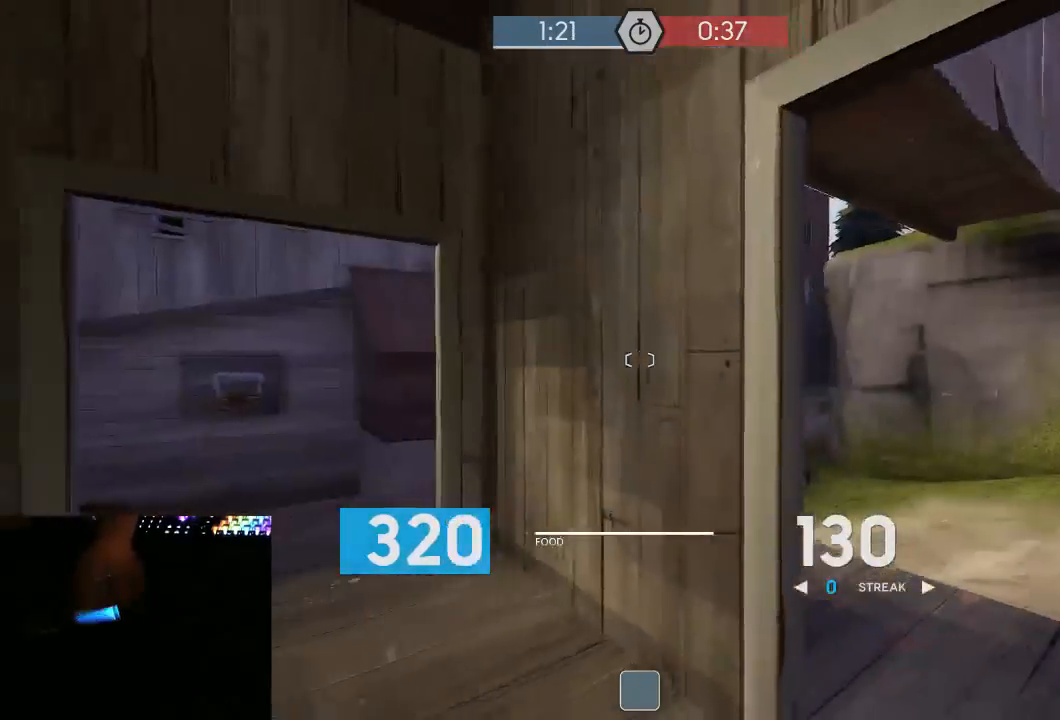
{"keys": ["a", "w"], "mouse": [], "events": [[83, "w", "down"], [183, "a", "down"], [183, "d", "up"], [250, "a", "up"], [250, "d", "down"], [350, "d", "up"], [467, "a", "down"]]}
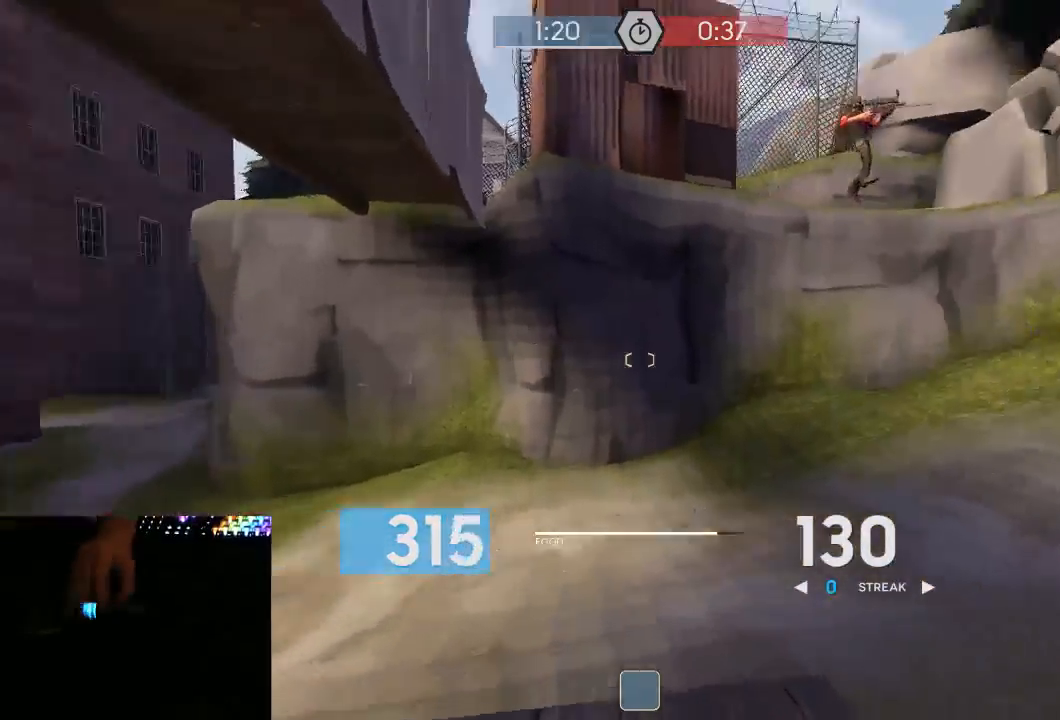
{"keys": ["w"], "mouse": ["mb5"], "events": [[33, "a", "up"], [100, "a", "down"], [350, "space", "down"], [383, "space", "up"], [417, "a", "up"], [417, "mouse_mb5", "down"]]}
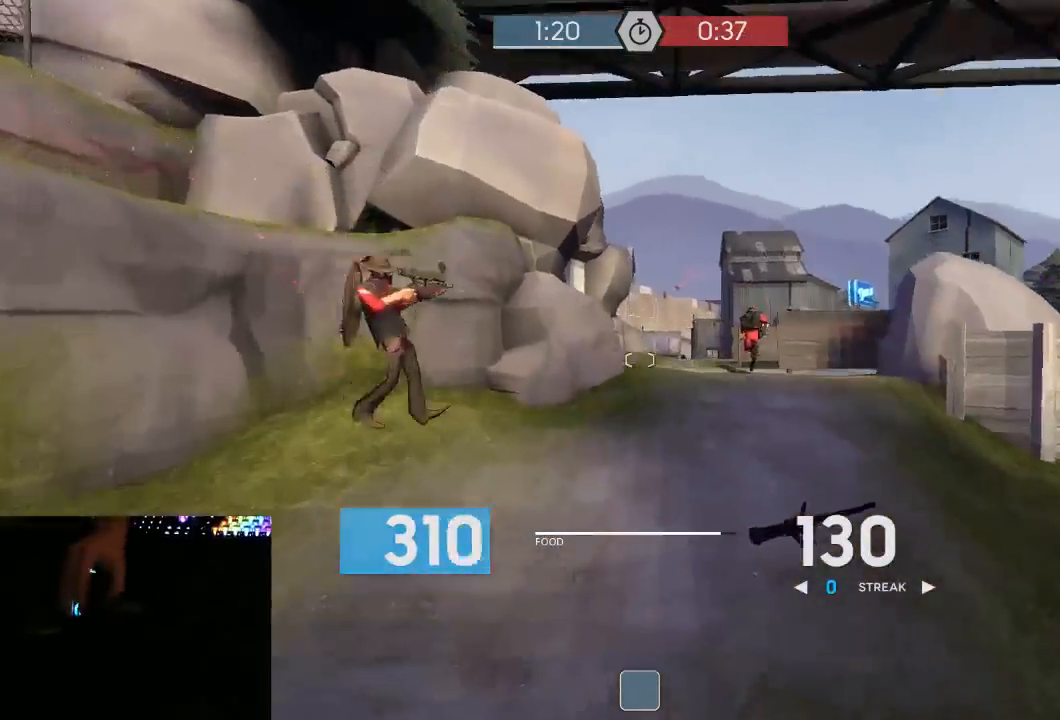
{"keys": ["d", "s"], "mouse": ["mb5"], "events": [[17, "1", "down"], [117, "1", "up"], [233, "w", "up"], [267, "a", "down"], [300, "s", "down"], [367, "a", "up"], [483, "d", "down"]]}
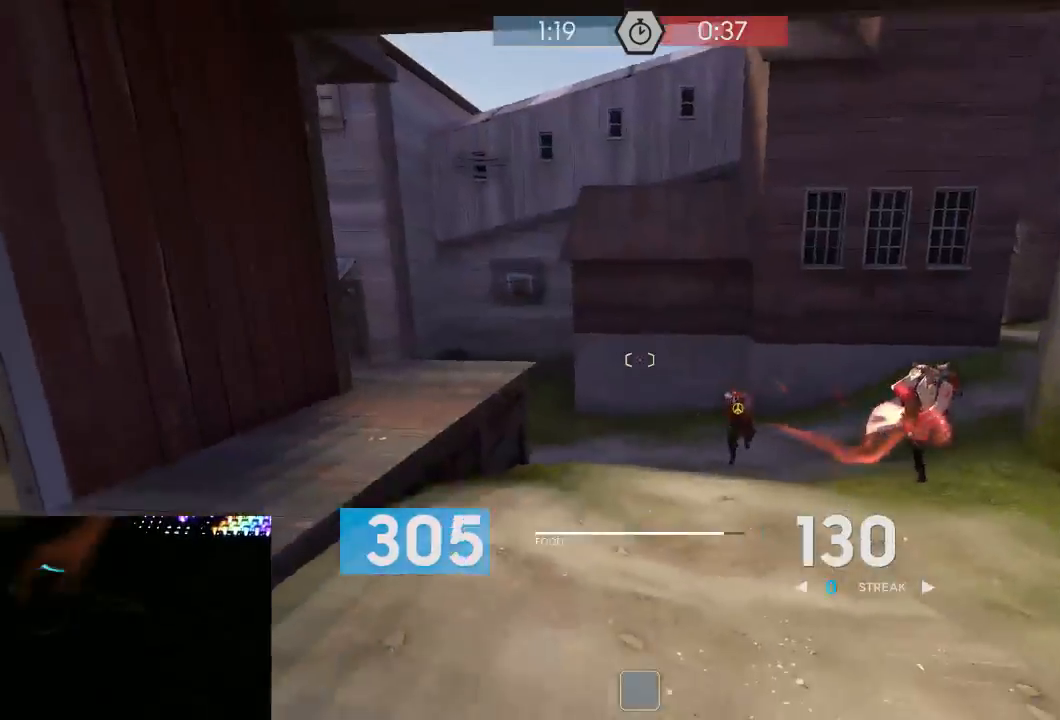
{"keys": ["a", "w"], "mouse": [], "events": [[50, "a", "down"], [83, "a", "up"], [300, "a", "down"], [300, "mouse_mb5", "up"], [333, "d", "up"], [400, "s", "up"], [483, "w", "down"]]}
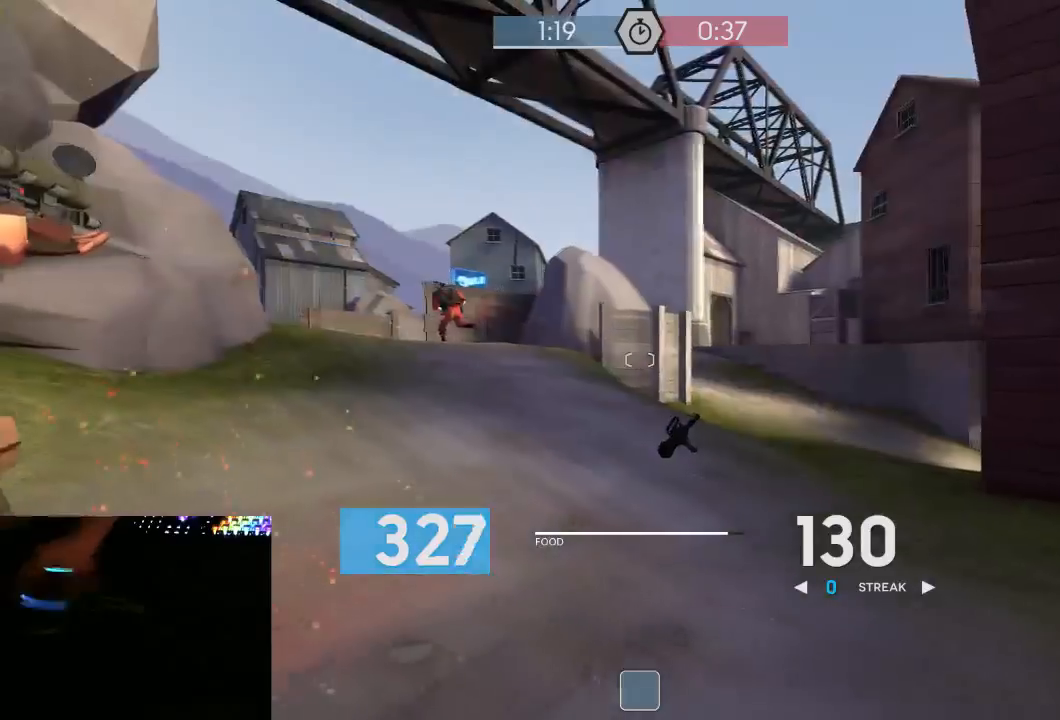
{"keys": ["a", "w"], "mouse": ["mb5"], "events": [[50, "a", "up"], [267, "1", "down"], [267, "space", "down"], [333, "1", "up"], [333, "mouse_mb5", "down"], [367, "space", "up"], [500, "a", "down"]]}
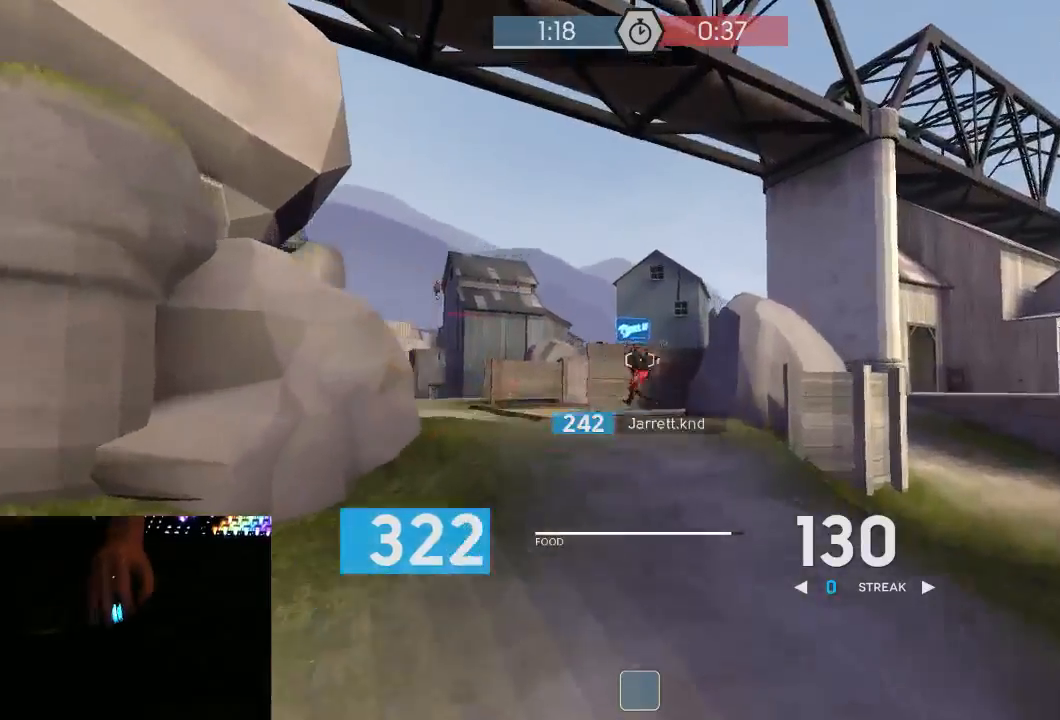
{"keys": ["d", "w"], "mouse": ["left", "mb5"], "events": [[33, "w", "up"], [117, "mouse_left", "down"], [183, "a", "up"], [183, "d", "down"], [317, "w", "down"]]}
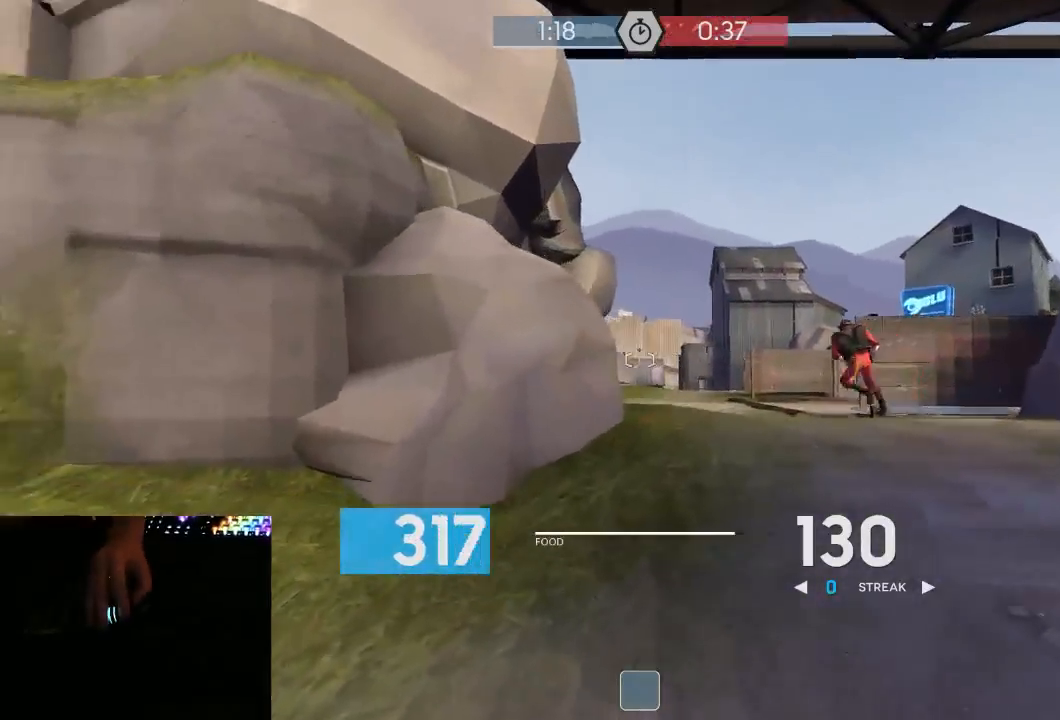
{"keys": ["d", "w"], "mouse": [], "events": [[67, "mouse_left", "up"], [100, "mouse_mb5", "up"]]}
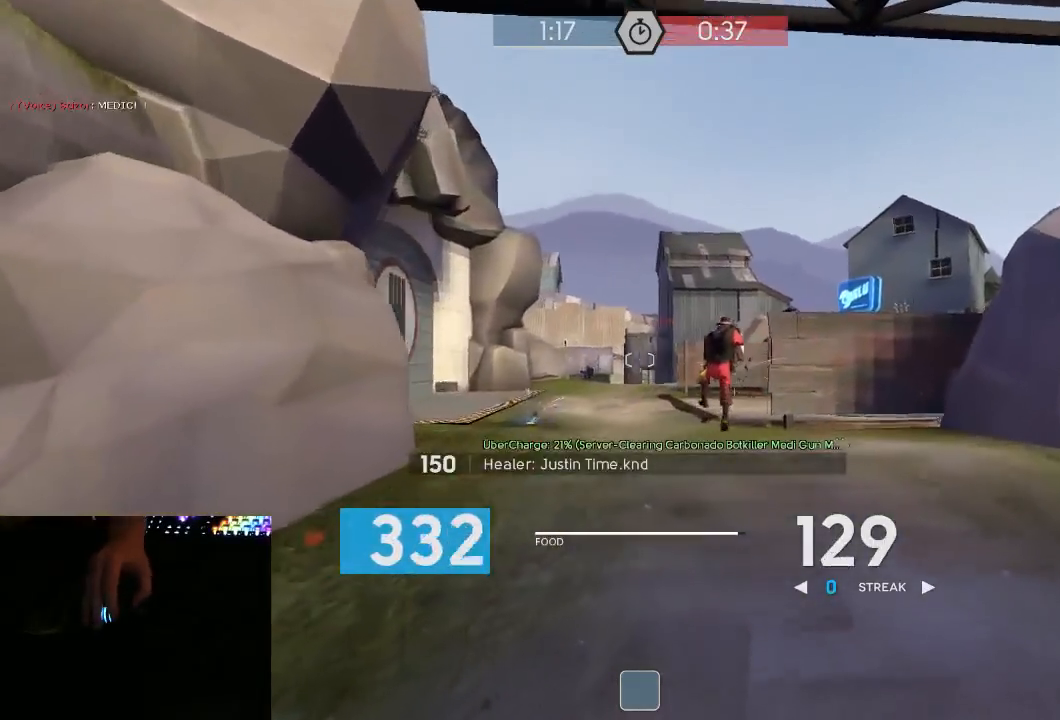
{"keys": ["w"], "mouse": [], "events": [[400, "d", "up"]]}
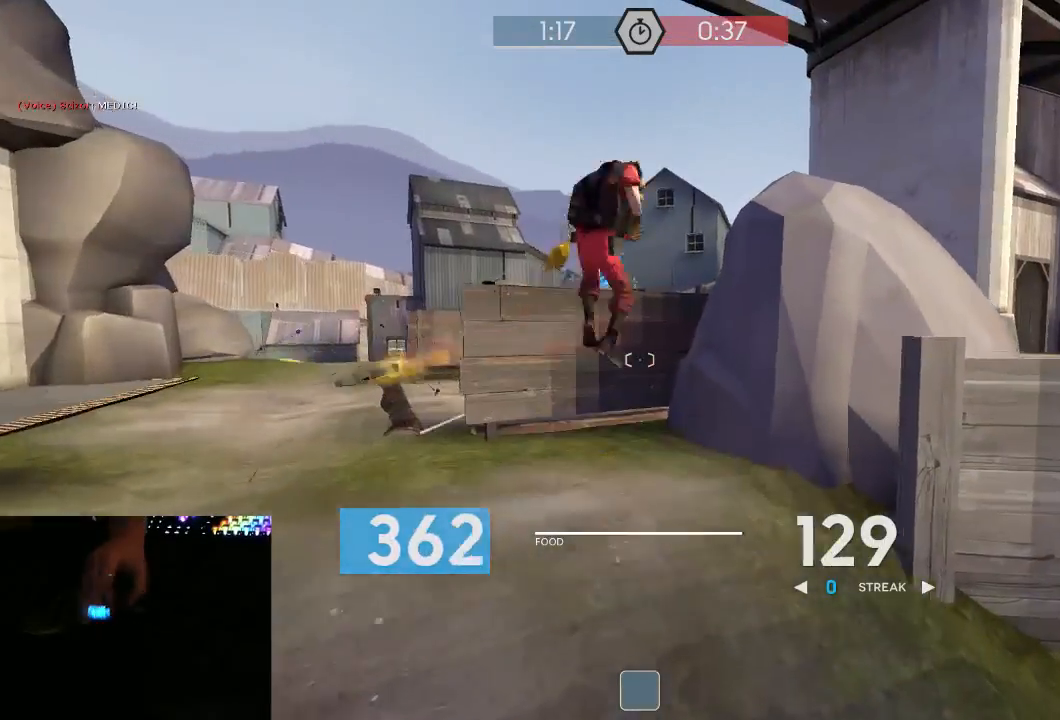
{"keys": ["d"], "mouse": ["right"], "events": [[33, "d", "down"], [133, "d", "up"], [317, "d", "down"], [317, "mouse_right", "down"], [350, "space", "down"], [350, "w", "up"], [417, "space", "up"]]}
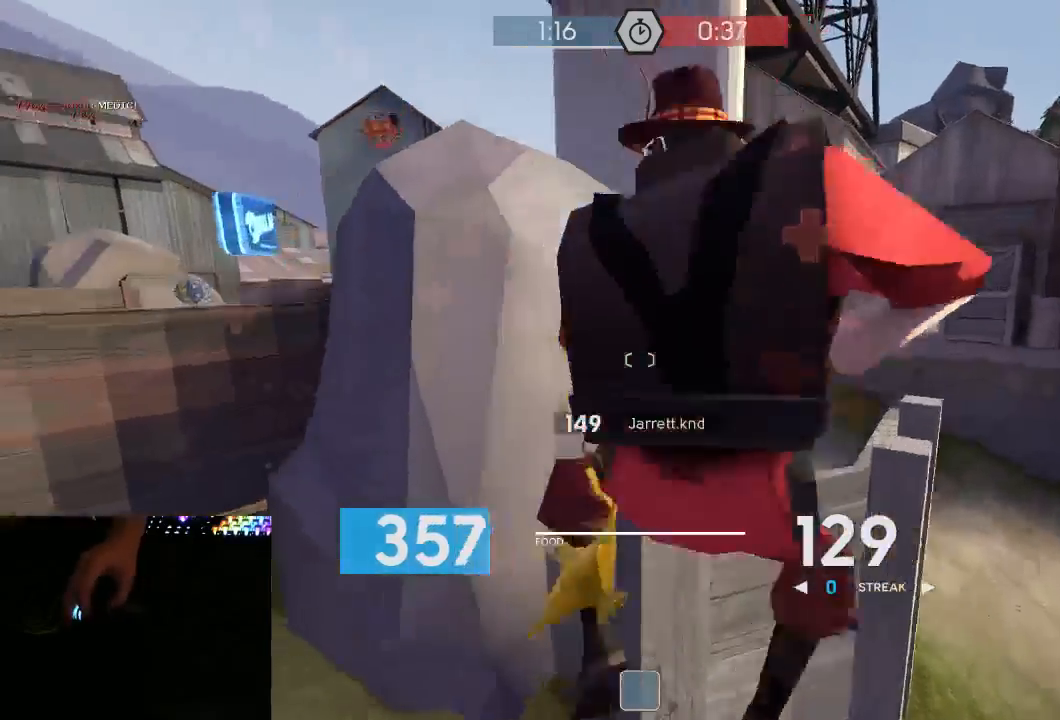
{"keys": ["d"], "mouse": ["mb5"], "events": [[100, "mouse_mb5", "down"], [233, "s", "down"], [317, "mouse_right", "up"], [317, "s", "up"]]}
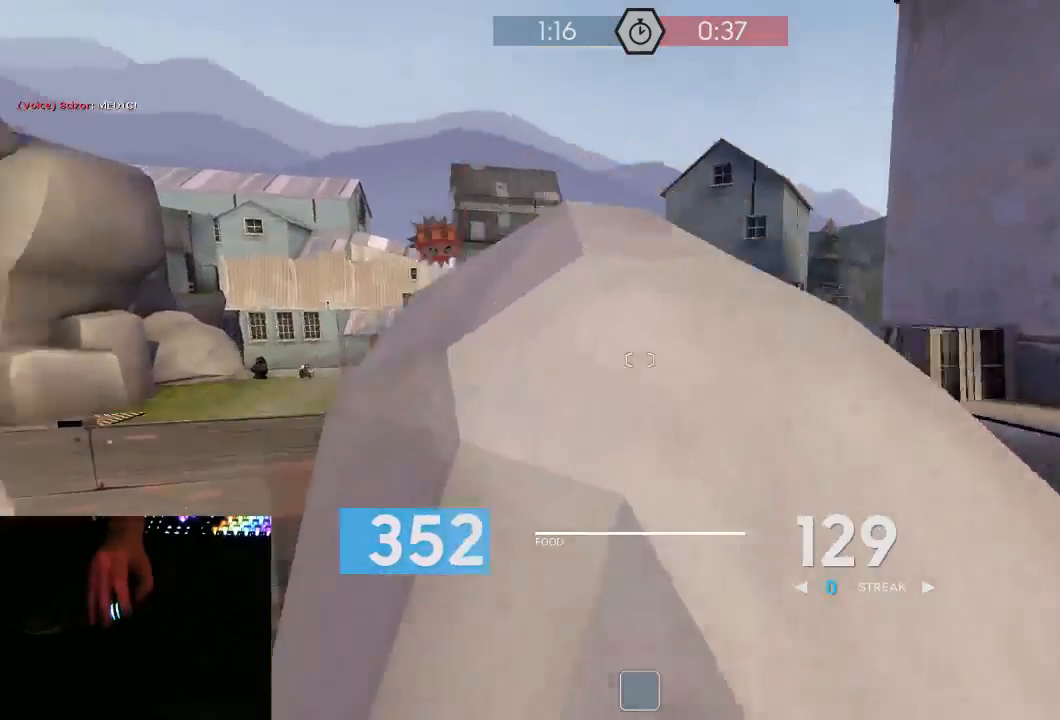
{"keys": ["a"], "mouse": ["left", "mb5"], "events": [[17, "mouse_left", "down"], [17, "w", "down"], [67, "w", "up"], [100, "a", "down"], [133, "a", "up"], [200, "a", "down"], [233, "d", "up"], [333, "d", "down"], [383, "a", "up"], [483, "a", "down"], [483, "d", "up"]]}
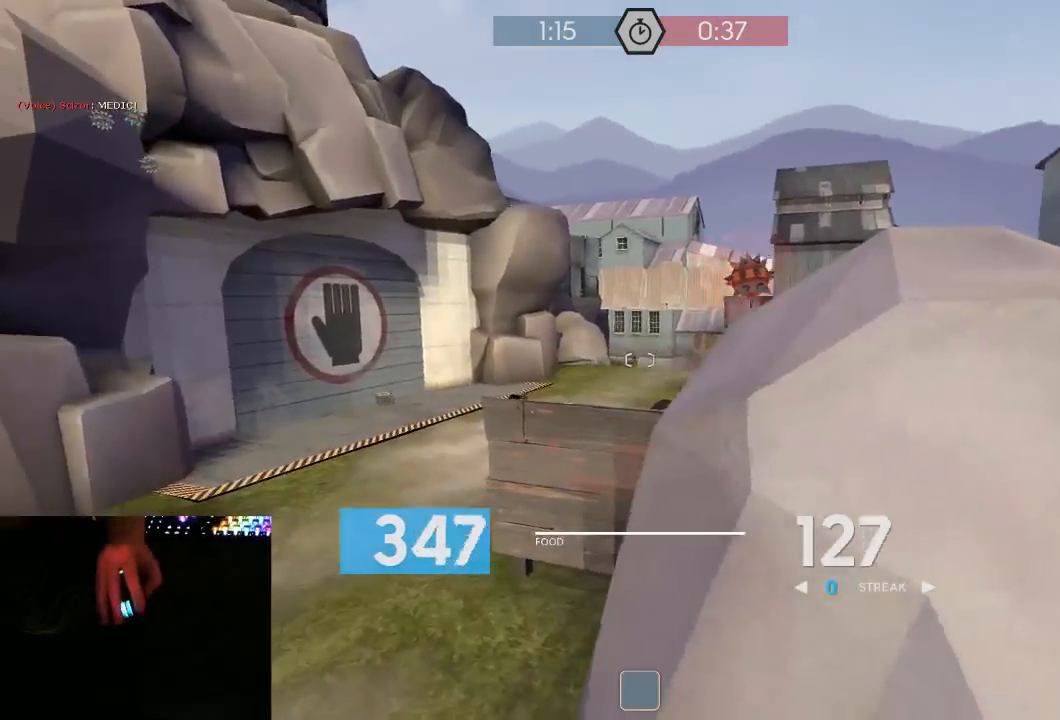
{"keys": ["d", "w"], "mouse": ["left", "mb5"], "events": [[83, "d", "down"], [150, "a", "up"], [233, "a", "down"], [233, "d", "up"], [333, "a", "up"], [333, "d", "down"], [467, "w", "down"]]}
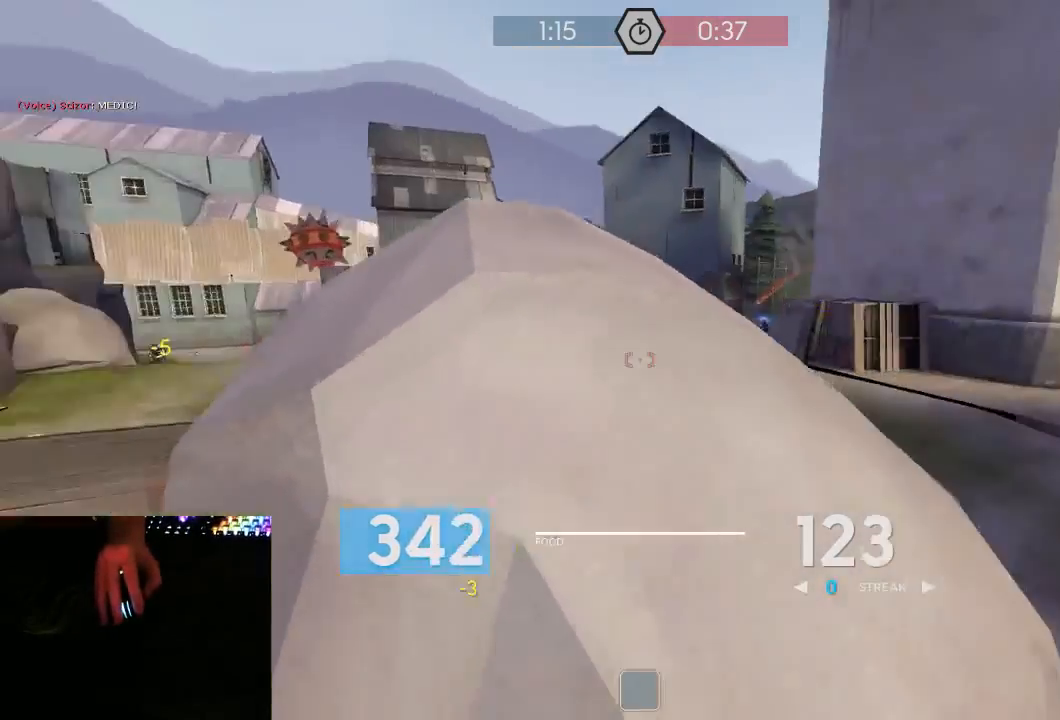
{"keys": ["d"], "mouse": ["left", "mb5"], "events": [[117, "w", "up"], [467, "w", "down"], [500, "w", "up"]]}
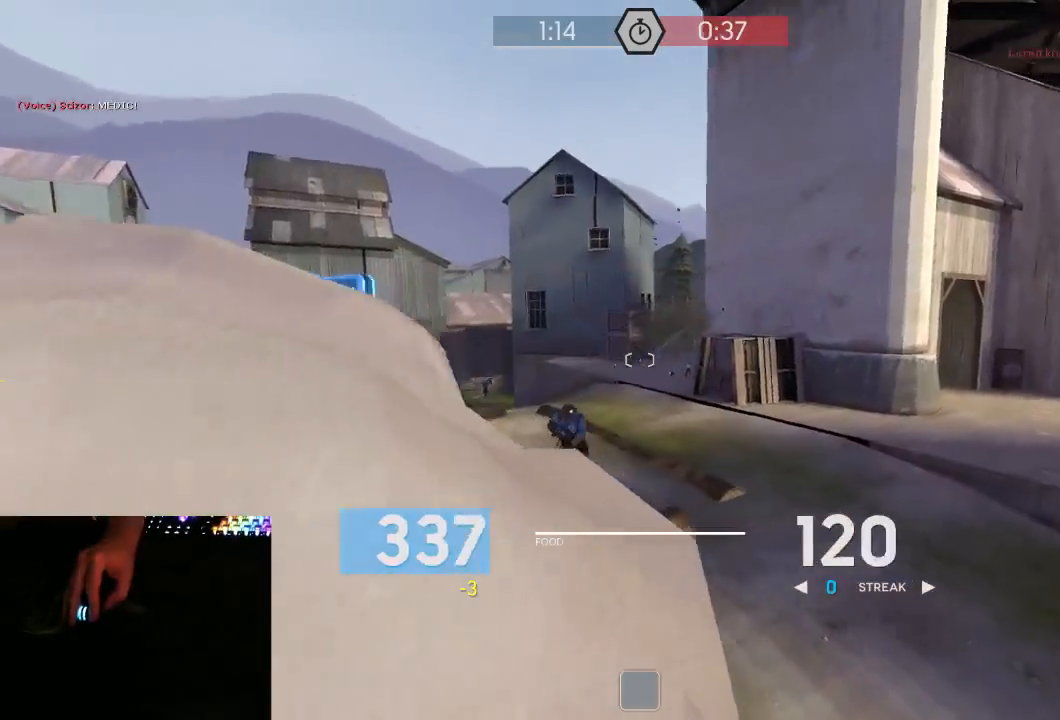
{"keys": ["d", "w"], "mouse": ["left", "mb5"], "events": [[67, "a", "down"], [100, "d", "up"], [217, "a", "up"], [217, "d", "down"], [317, "w", "down"]]}
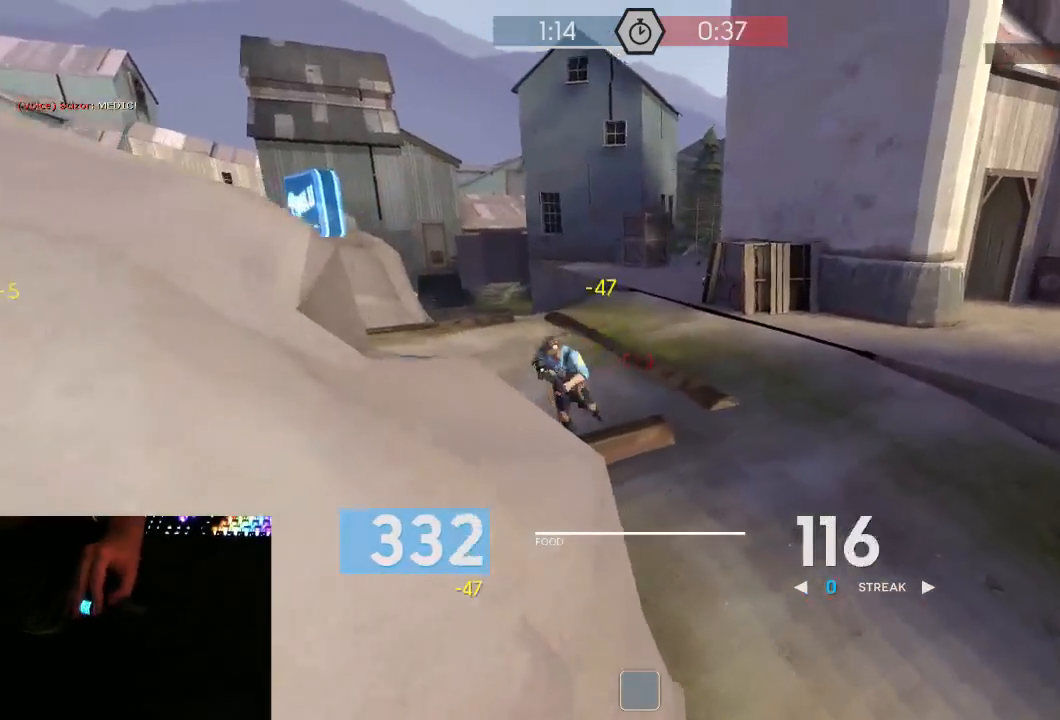
{"keys": ["a", "d", "s"], "mouse": ["left", "mb5"], "events": [[200, "w", "up"], [500, "a", "down"], [500, "s", "down"]]}
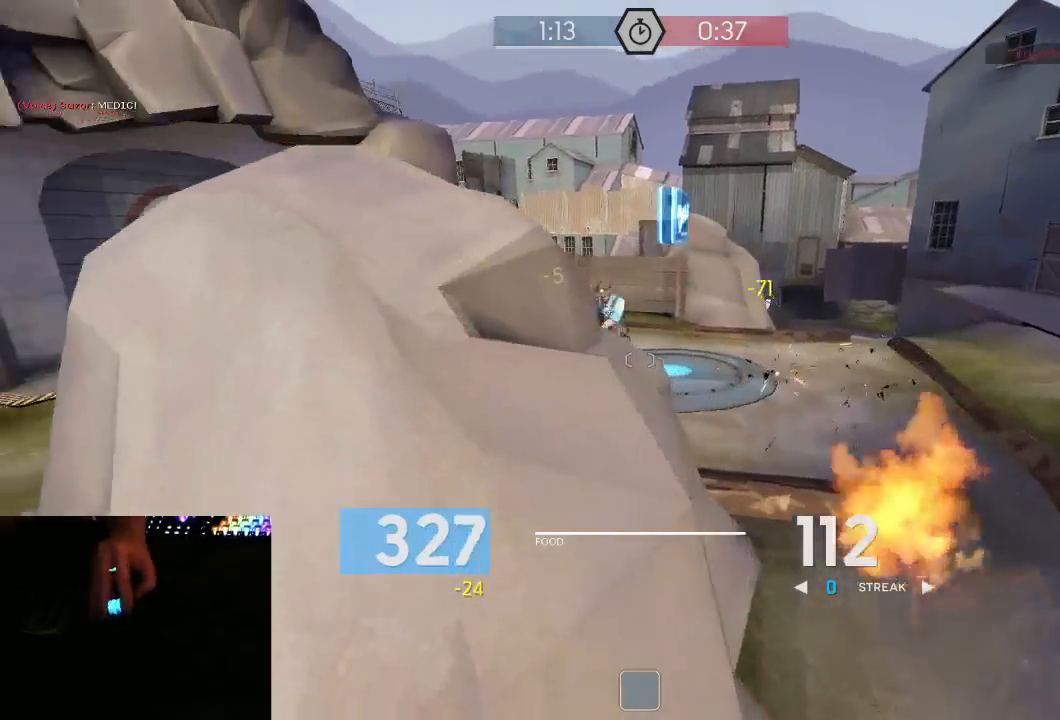
{"keys": ["d"], "mouse": ["left", "mb5"], "events": [[33, "d", "up"], [100, "s", "up"], [483, "a", "up"], [483, "d", "down"]]}
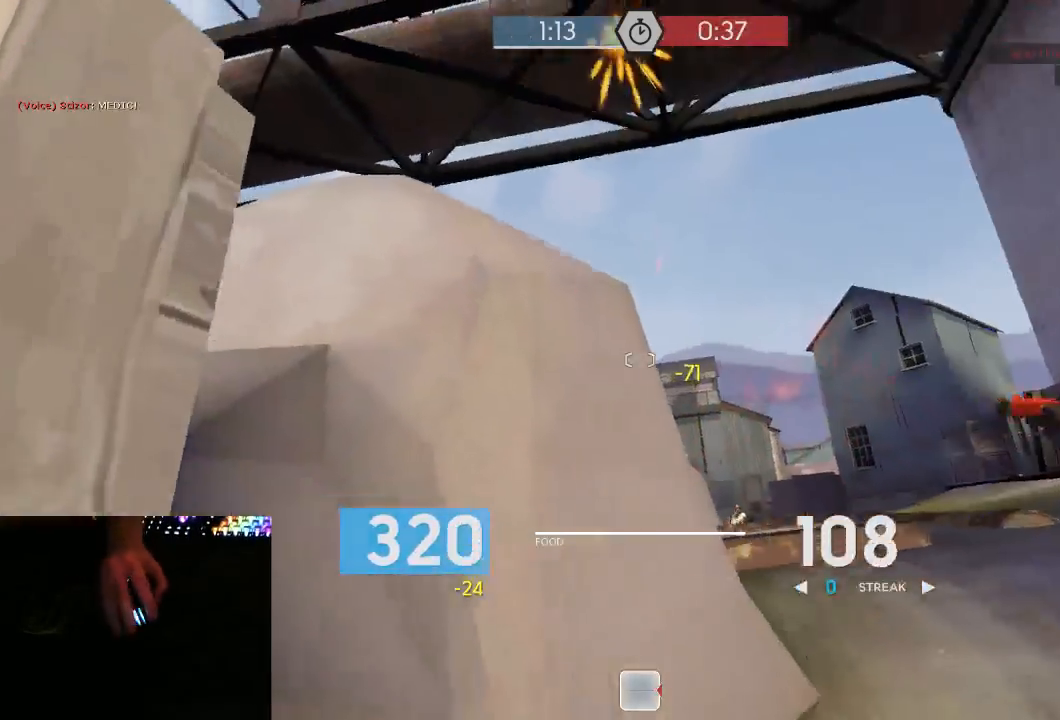
{"keys": ["d"], "mouse": ["left", "mb5"], "events": [[133, "s", "down"], [167, "d", "up"], [200, "a", "down"], [233, "s", "up"], [450, "d", "down"], [483, "a", "up"]]}
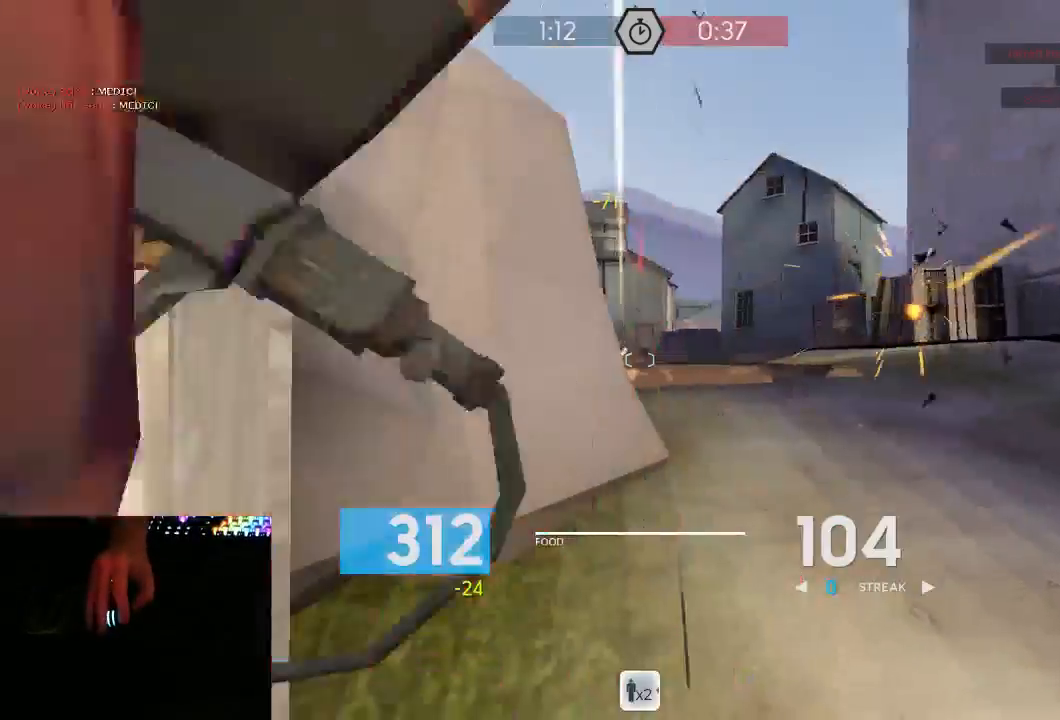
{"keys": ["a", "d"], "mouse": ["left", "mb5"], "events": [[50, "a", "down"], [117, "a", "up"], [483, "a", "down"]]}
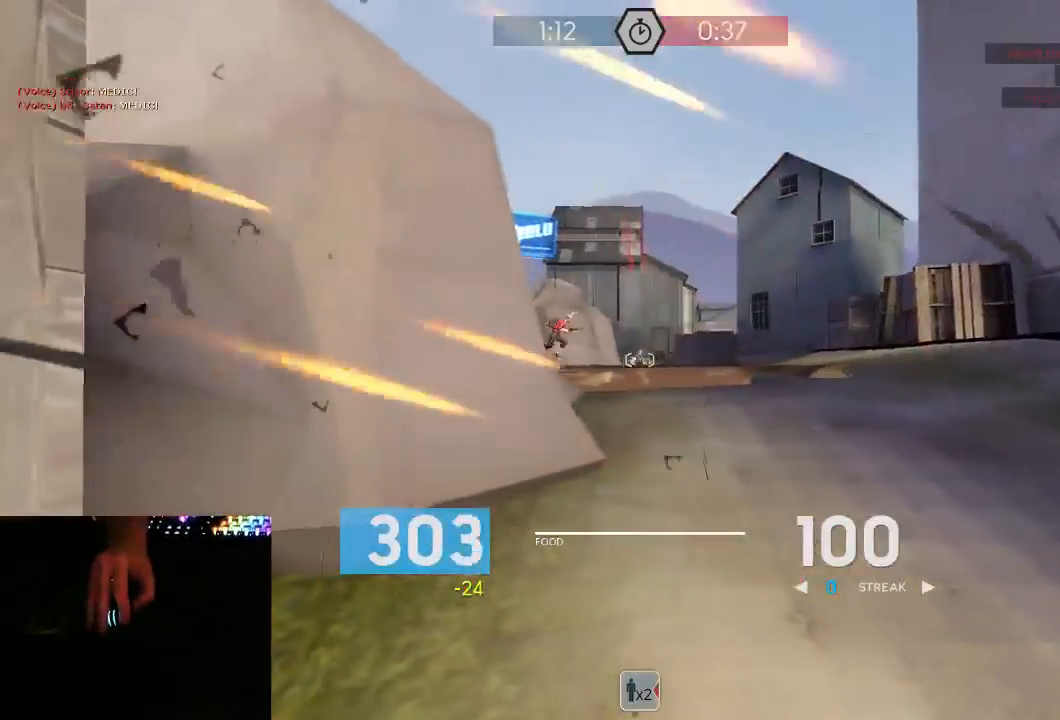
{"keys": ["d", "w"], "mouse": ["left", "mb5"], "events": [[17, "d", "up"], [300, "d", "down"], [333, "a", "up"], [400, "a", "down"], [467, "a", "up"], [500, "w", "down"]]}
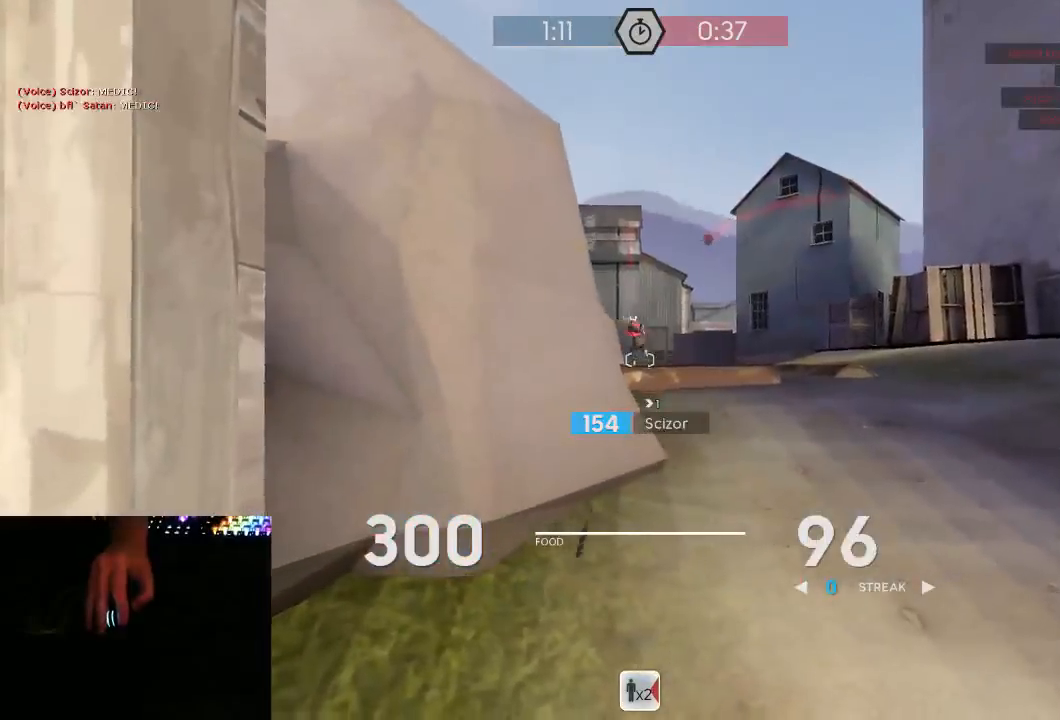
{"keys": ["d", "w"], "mouse": [], "events": [[350, "d", "up"], [350, "mouse_left", "up"], [400, "mouse_mb5", "up"], [433, "d", "down"]]}
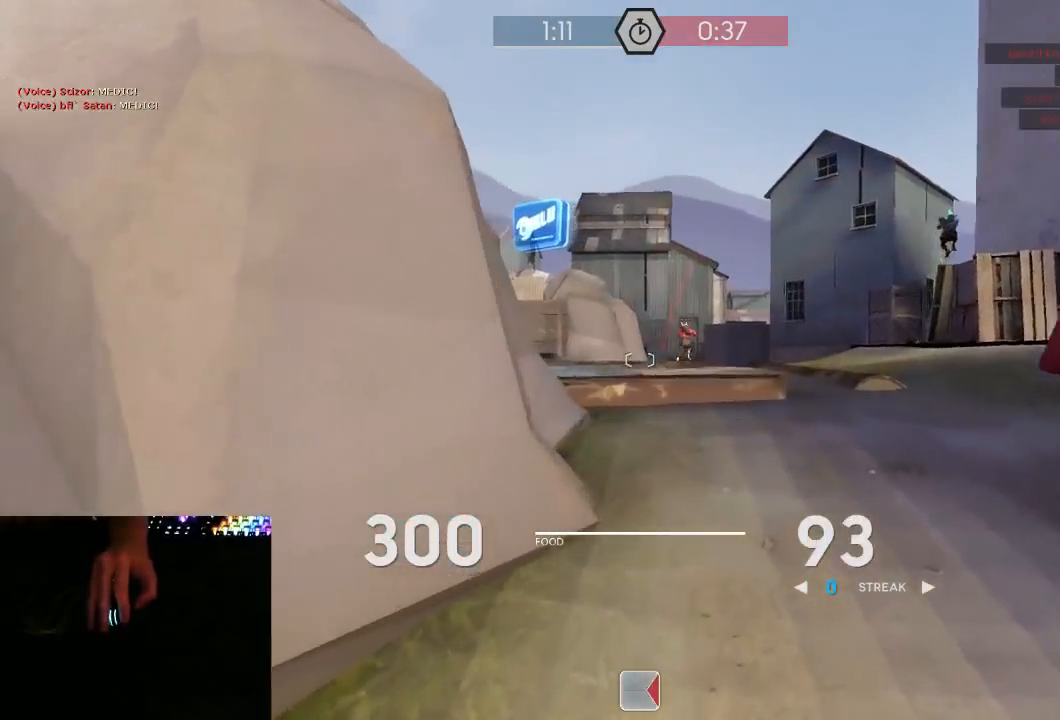
{"keys": ["d", "s"], "mouse": ["left", "mb5"], "events": [[233, "w", "up"], [283, "space", "down"], [317, "mouse_mb5", "down"], [350, "mouse_left", "down"], [350, "space", "up"], [383, "s", "down"]]}
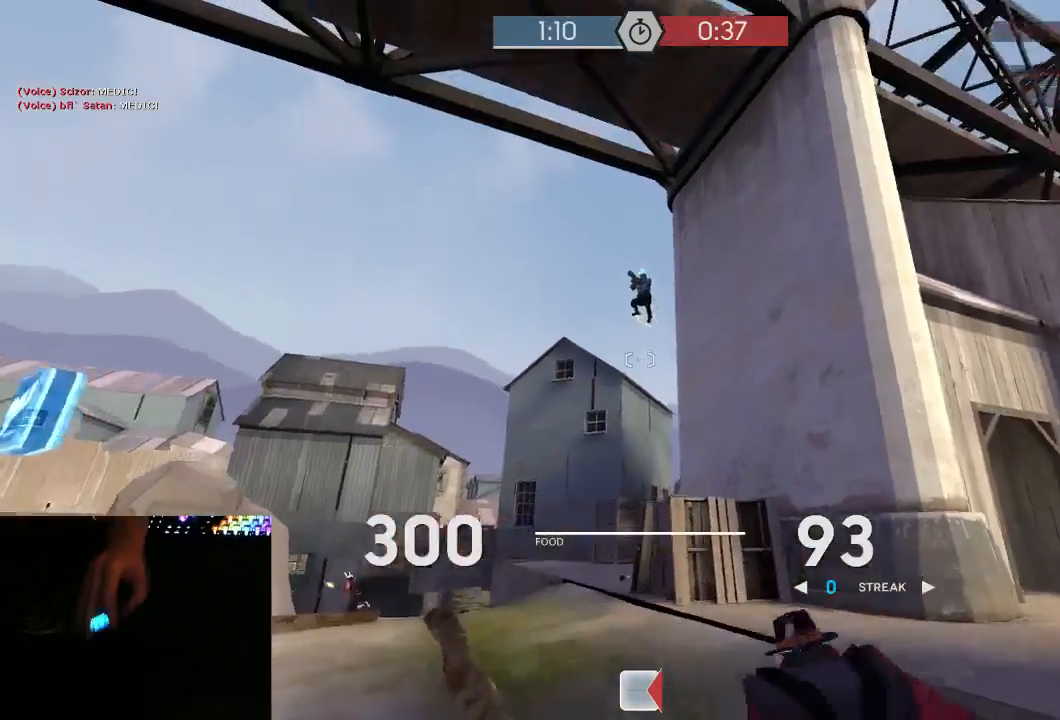
{"keys": ["d", "s"], "mouse": ["left", "mb5"], "events": [[17, "mouse_right", "down"], [100, "mouse_right", "up"], [200, "a", "down"], [233, "a", "up"], [450, "a", "down"], [483, "a", "up"]]}
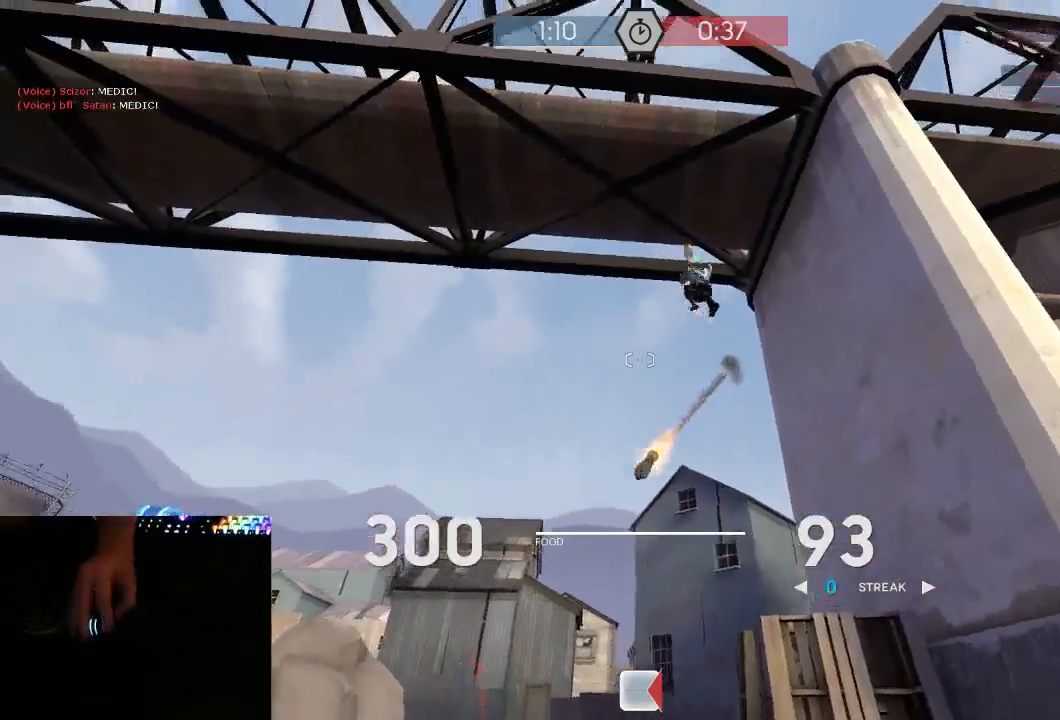
{"keys": ["a", "w"], "mouse": ["left", "mb5"], "events": [[83, "a", "down"], [83, "s", "up"], [133, "a", "up"], [200, "a", "down"], [267, "d", "up"], [267, "s", "down"], [367, "s", "up"], [483, "w", "down"]]}
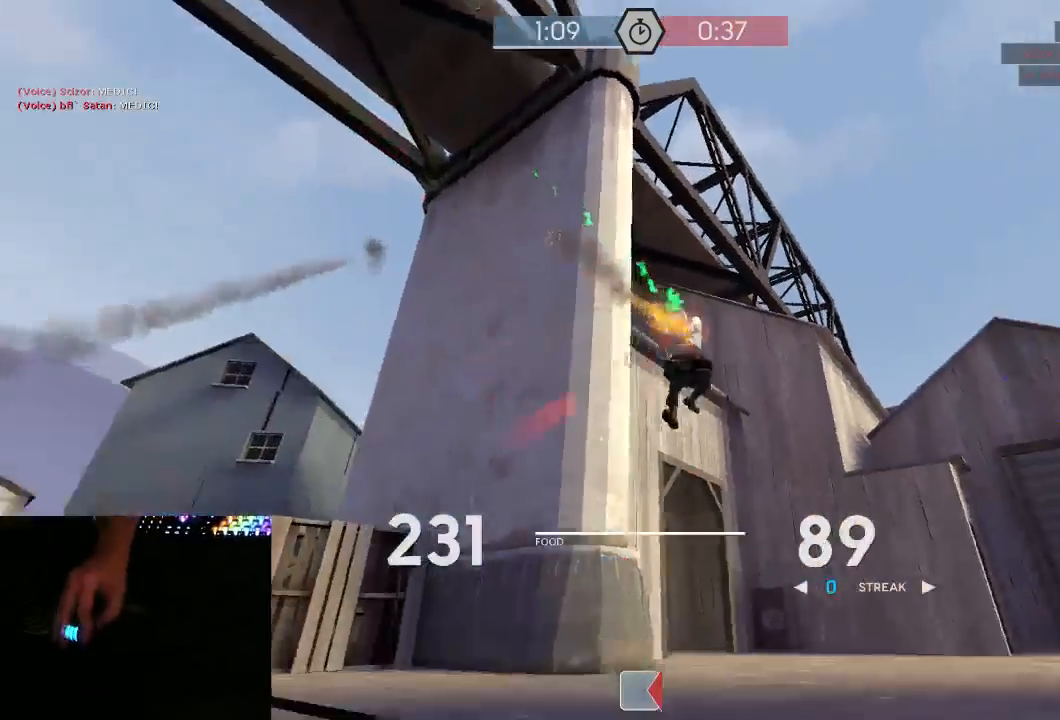
{"keys": ["a", "w"], "mouse": ["left", "mb5"], "events": [[17, "a", "up"], [17, "d", "down"], [183, "a", "down"], [217, "d", "up"]]}
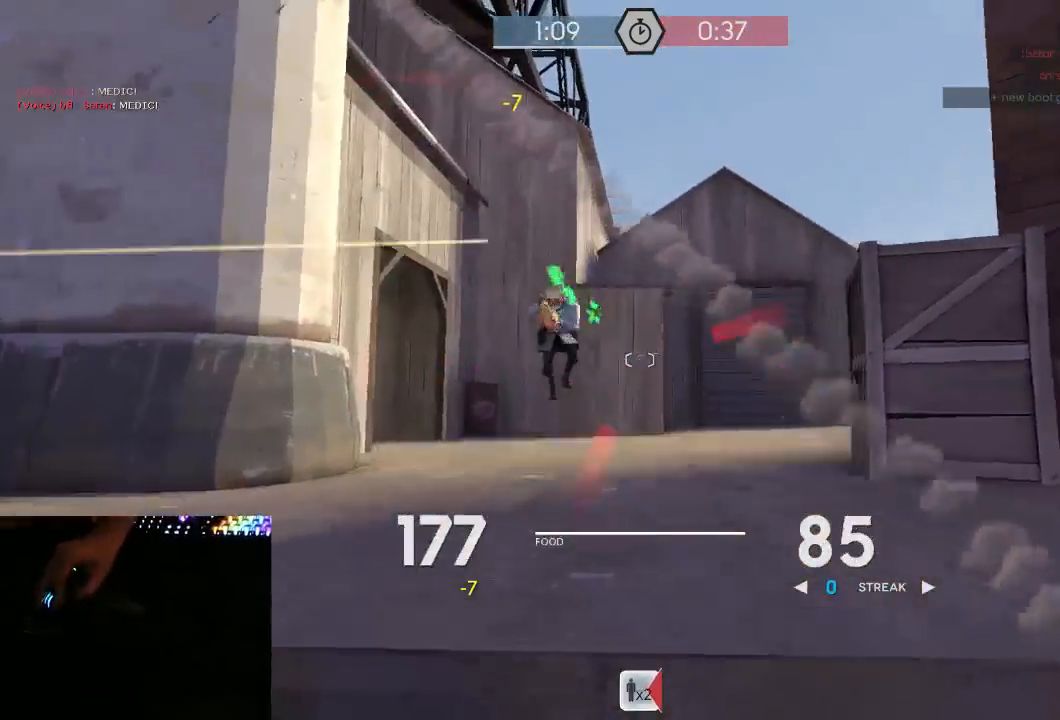
{"keys": ["d", "s"], "mouse": ["left", "mb5"], "events": [[83, "w", "up"], [117, "w", "down"], [150, "a", "up"], [150, "d", "down"], [183, "w", "up"], [400, "s", "down"]]}
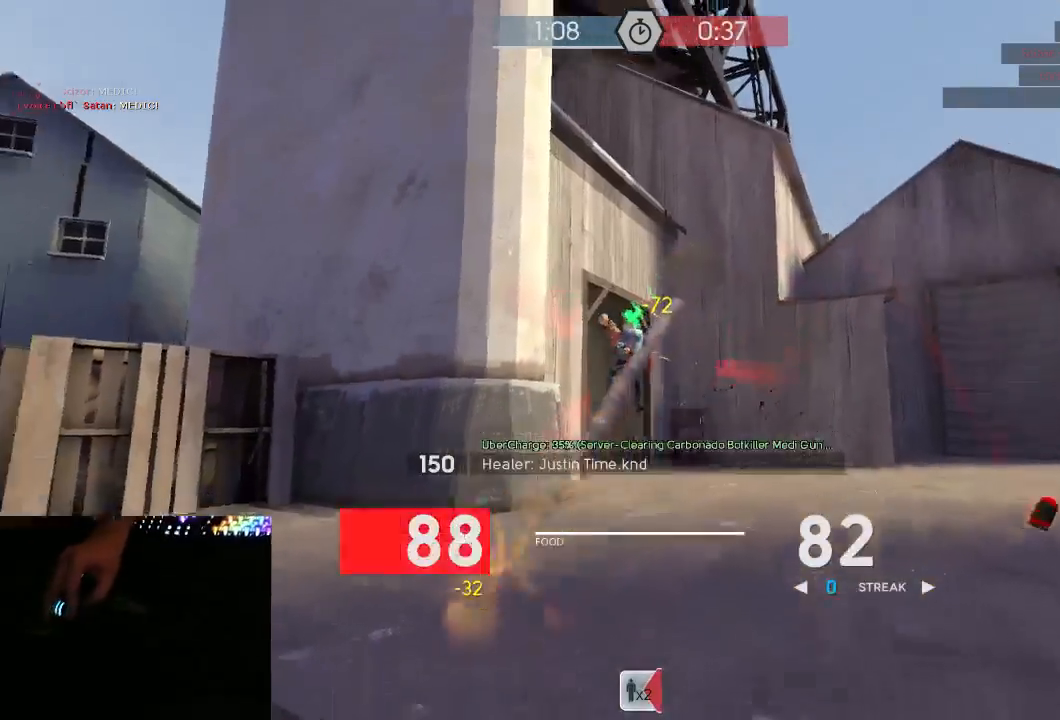
{"keys": ["d", "s"], "mouse": ["left", "mb5"], "events": [[150, "mouse_right", "down"], [217, "s", "up"], [317, "mouse_right", "up"], [350, "s", "down"]]}
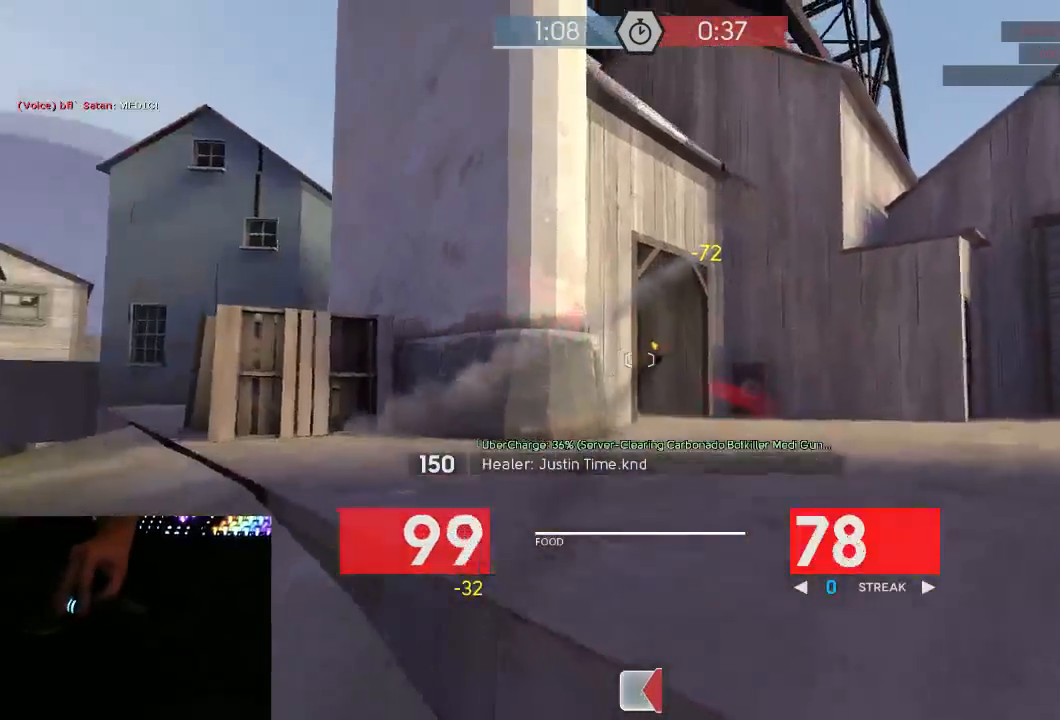
{"keys": ["a", "w"], "mouse": [], "events": [[33, "a", "down"], [67, "d", "up"], [100, "mouse_right", "down"], [100, "s", "up"], [150, "mouse_right", "up"], [250, "s", "down"], [283, "s", "up"], [317, "mouse_left", "up"], [317, "mouse_mb5", "up"], [350, "s", "down"], [383, "s", "up"], [500, "w", "down"]]}
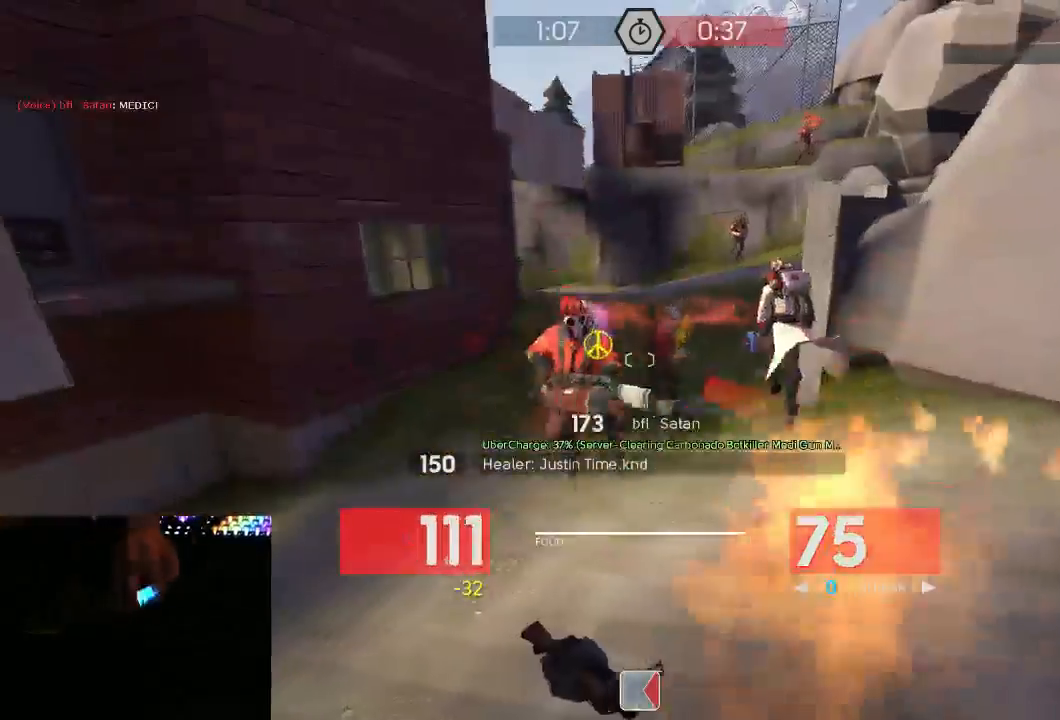
{"keys": ["a", "d"], "mouse": ["mb5"], "events": [[33, "a", "up"], [283, "d", "down"], [283, "space", "down"], [317, "mouse_right", "down"], [317, "w", "up"], [350, "space", "up"], [383, "mouse_mb5", "down"], [467, "mouse_right", "up"], [500, "a", "down"]]}
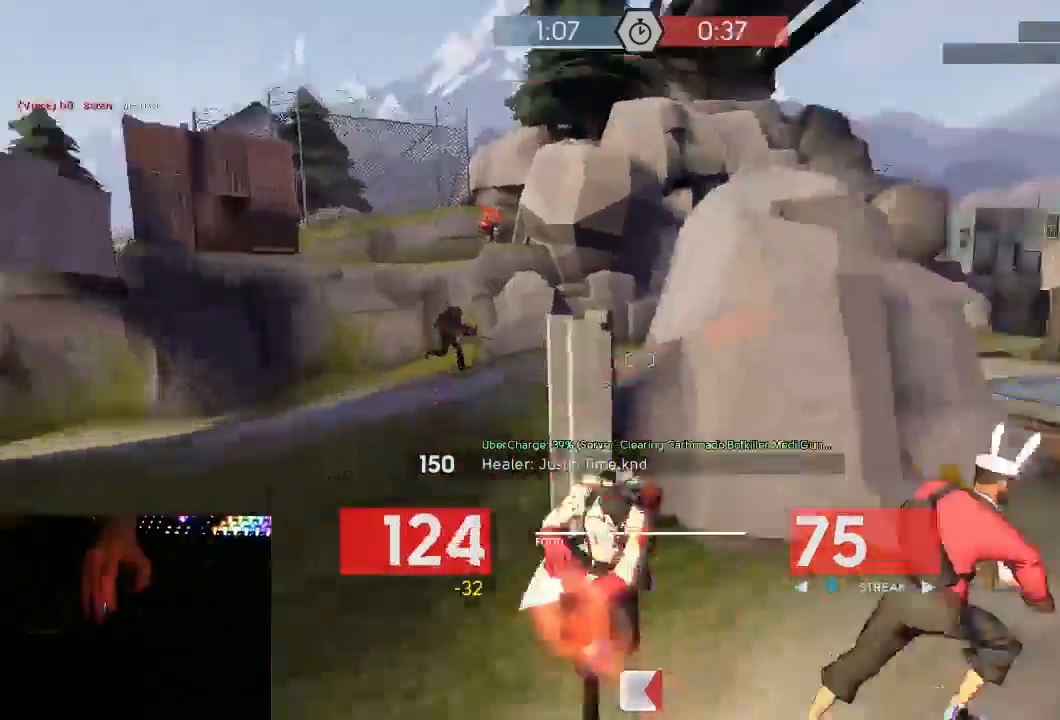
{"keys": ["a", "w"], "mouse": [], "events": [[33, "d", "up"], [167, "s", "down"], [317, "s", "up"], [383, "mouse_mb5", "up"], [483, "w", "down"]]}